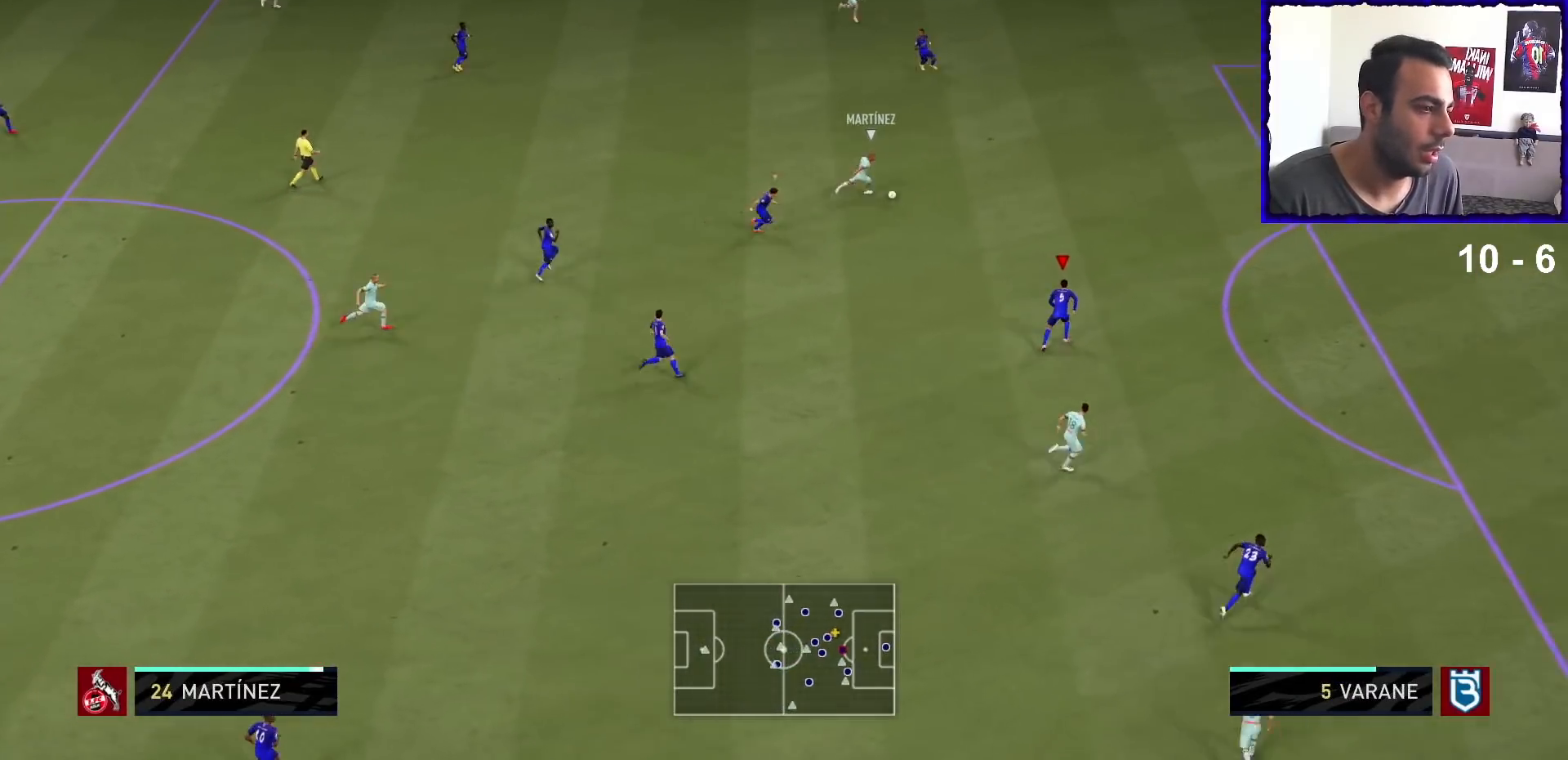
Gameplay with a controller (PlayStation layout); each line is a JSON object with the inputs held at the frame after it. "events" lists button and stick changes between this image and that frame as [ms after this image, input, new state], when the widget could be followed in between. Not read: L3 R3.
{"buttons": ["R1"], "left_stick": "up-right", "right_stick": "center", "events": []}
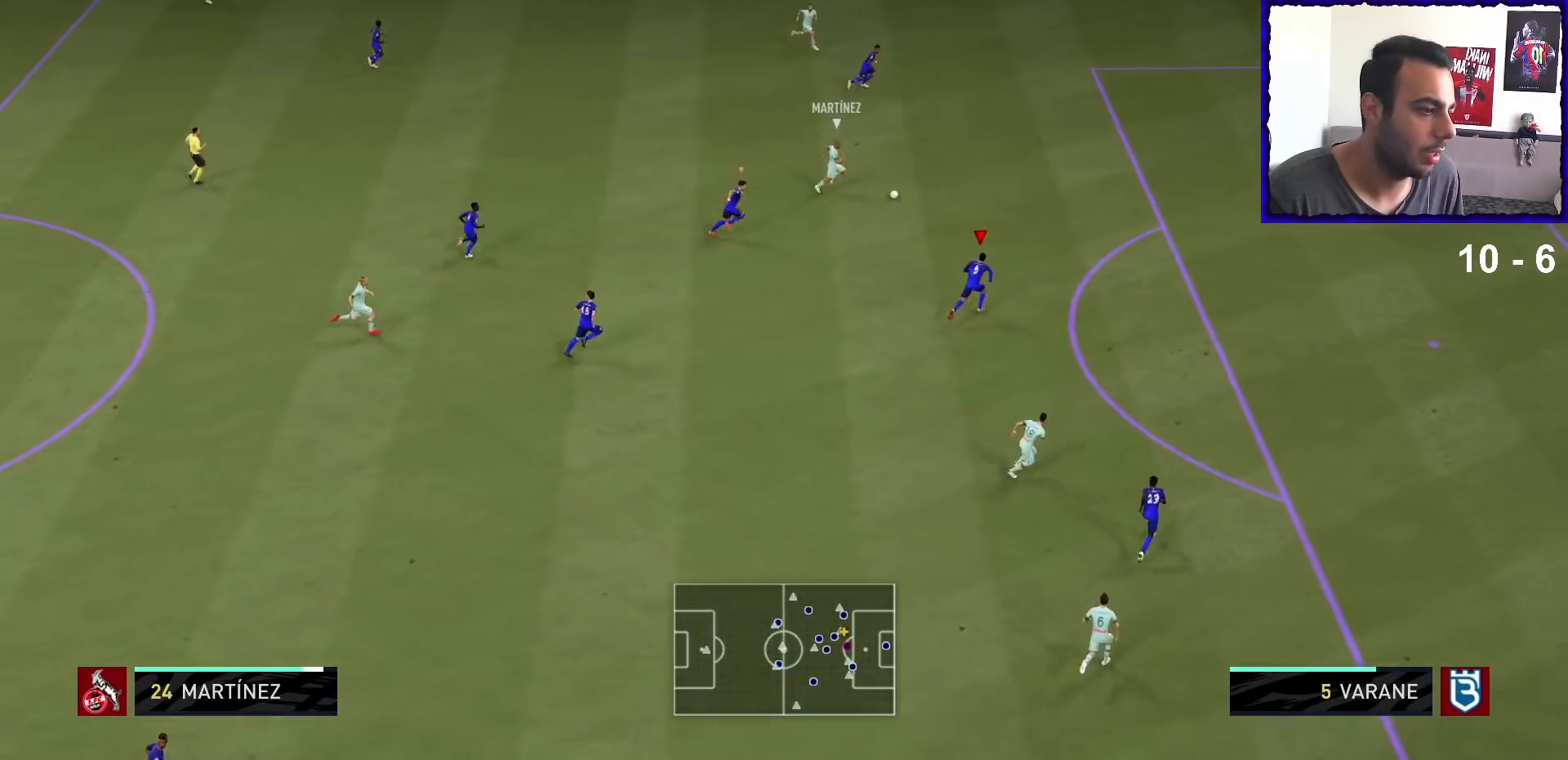
{"buttons": ["R1"], "left_stick": "up-right", "right_stick": "center", "events": []}
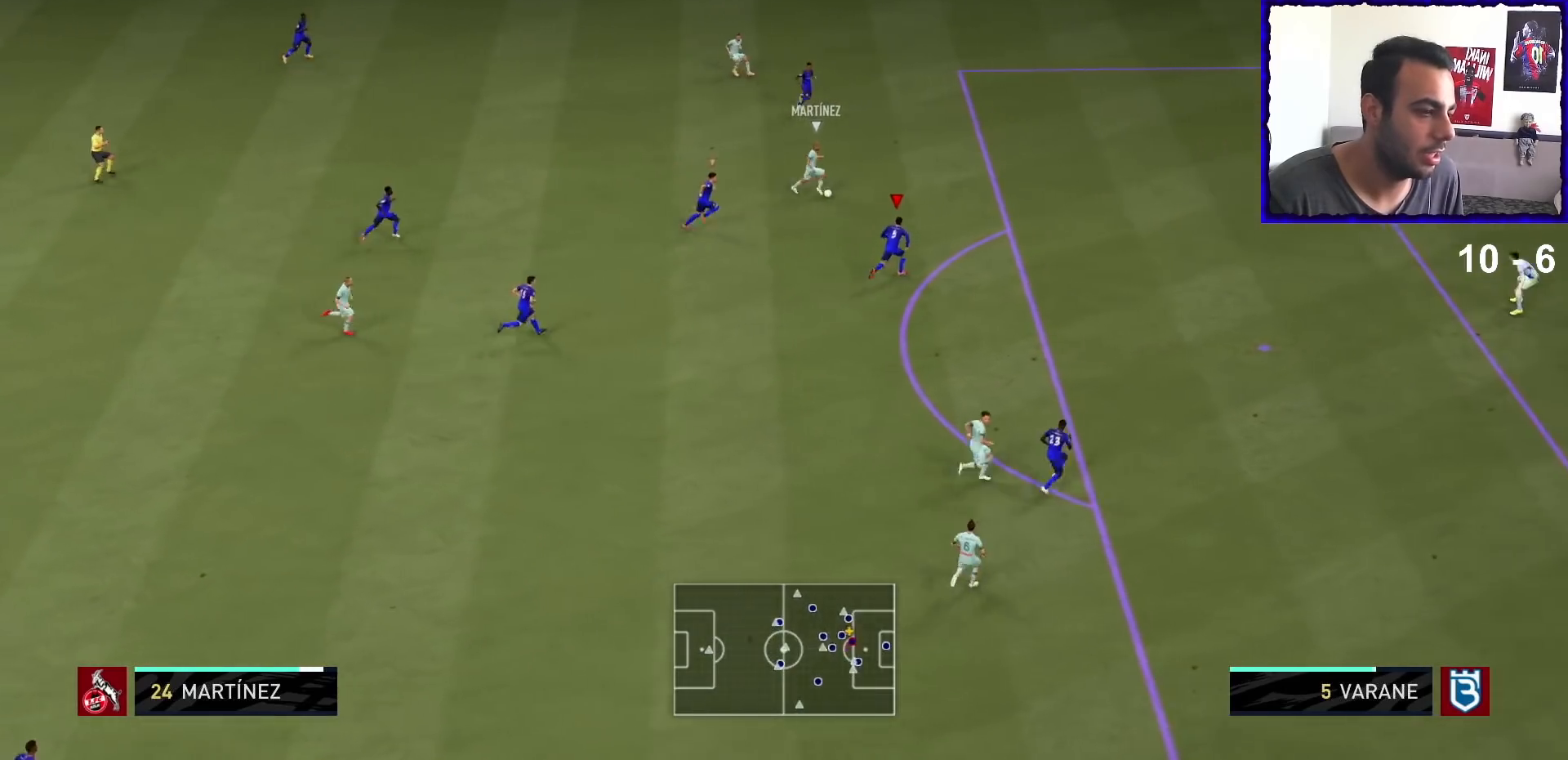
{"buttons": ["R1"], "left_stick": "up-right", "right_stick": "center", "events": []}
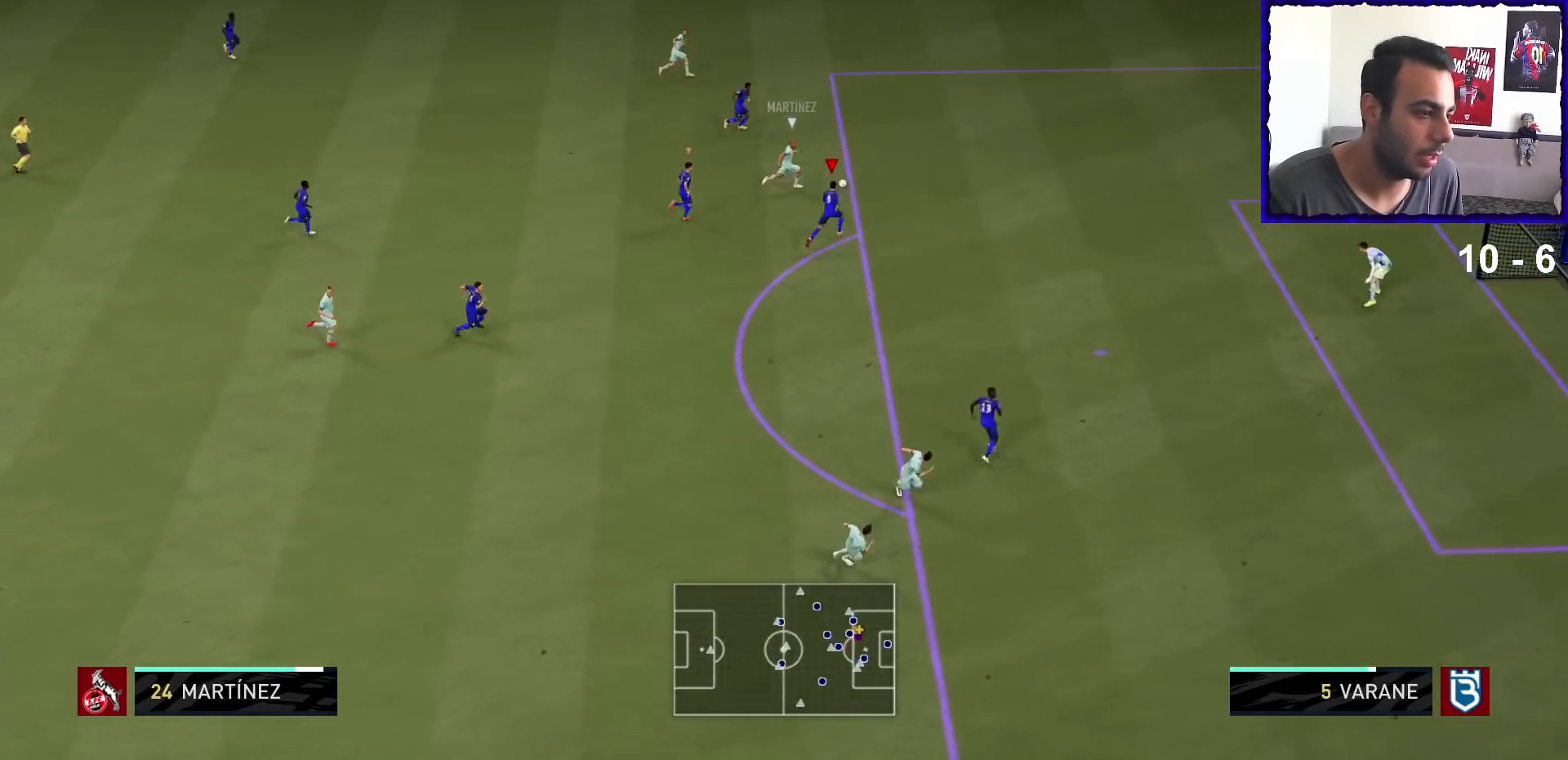
{"buttons": ["R1"], "left_stick": "up-right", "right_stick": "center", "events": []}
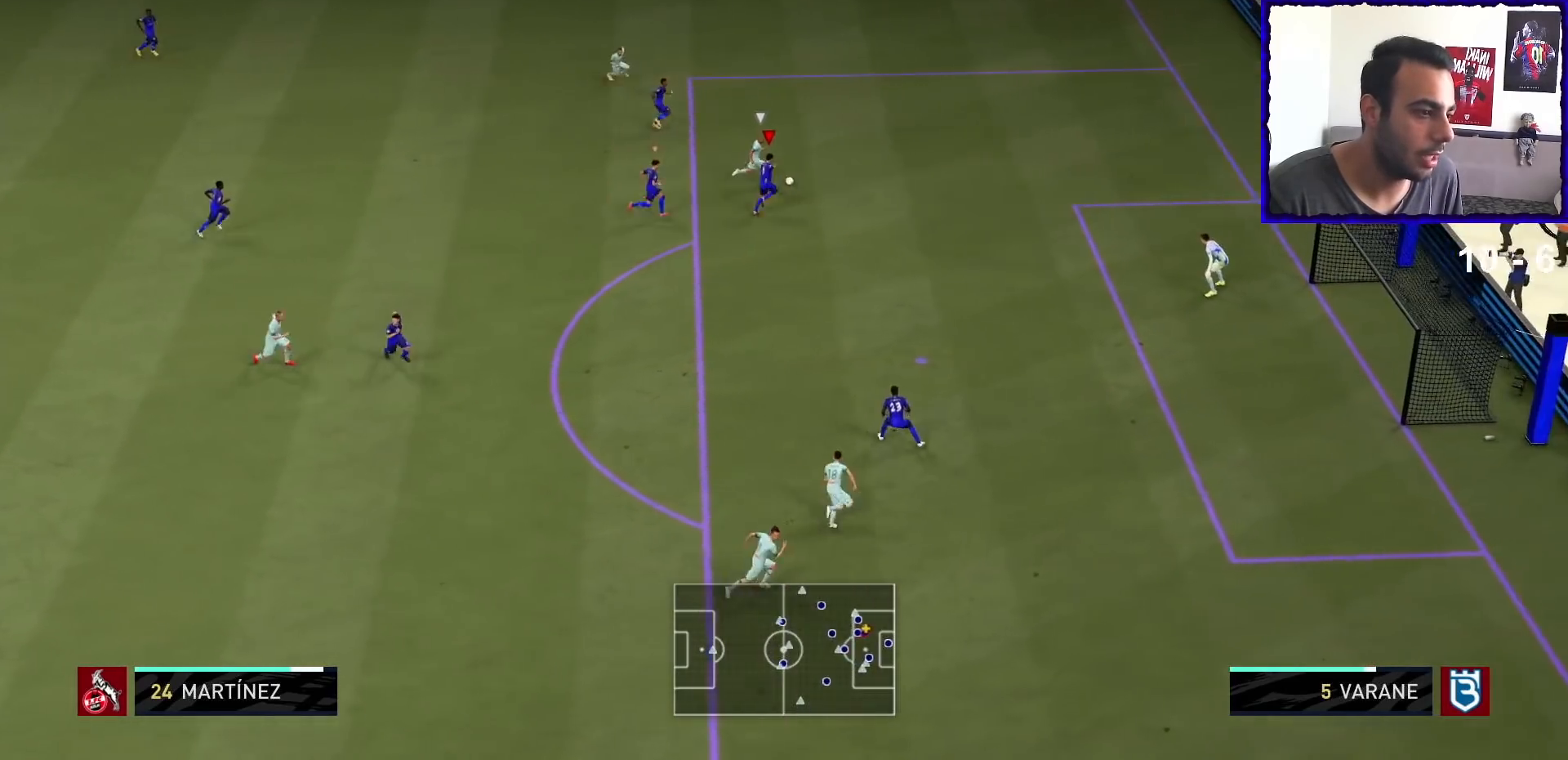
{"buttons": ["L2", "R1"], "left_stick": "right", "right_stick": "center", "events": [[100, "L2", "down"], [133, "R1", "up"], [133, "TRIANGLE", "down"], [200, "TRIANGLE", "up"], [233, "left_stick", "right"], [433, "R1", "down"]]}
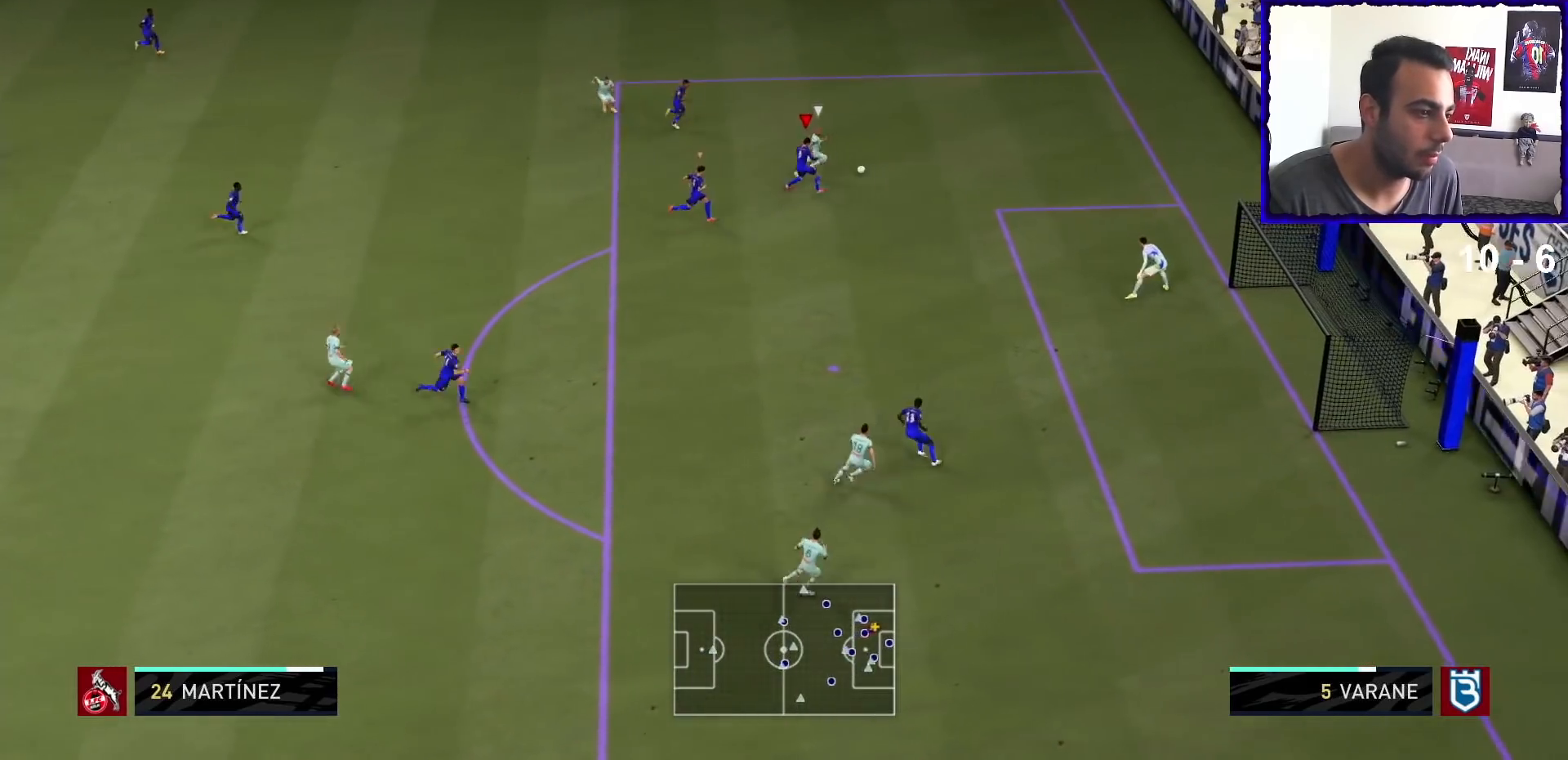
{"buttons": ["R1"], "left_stick": "right", "right_stick": "center", "events": [[333, "L2", "up"]]}
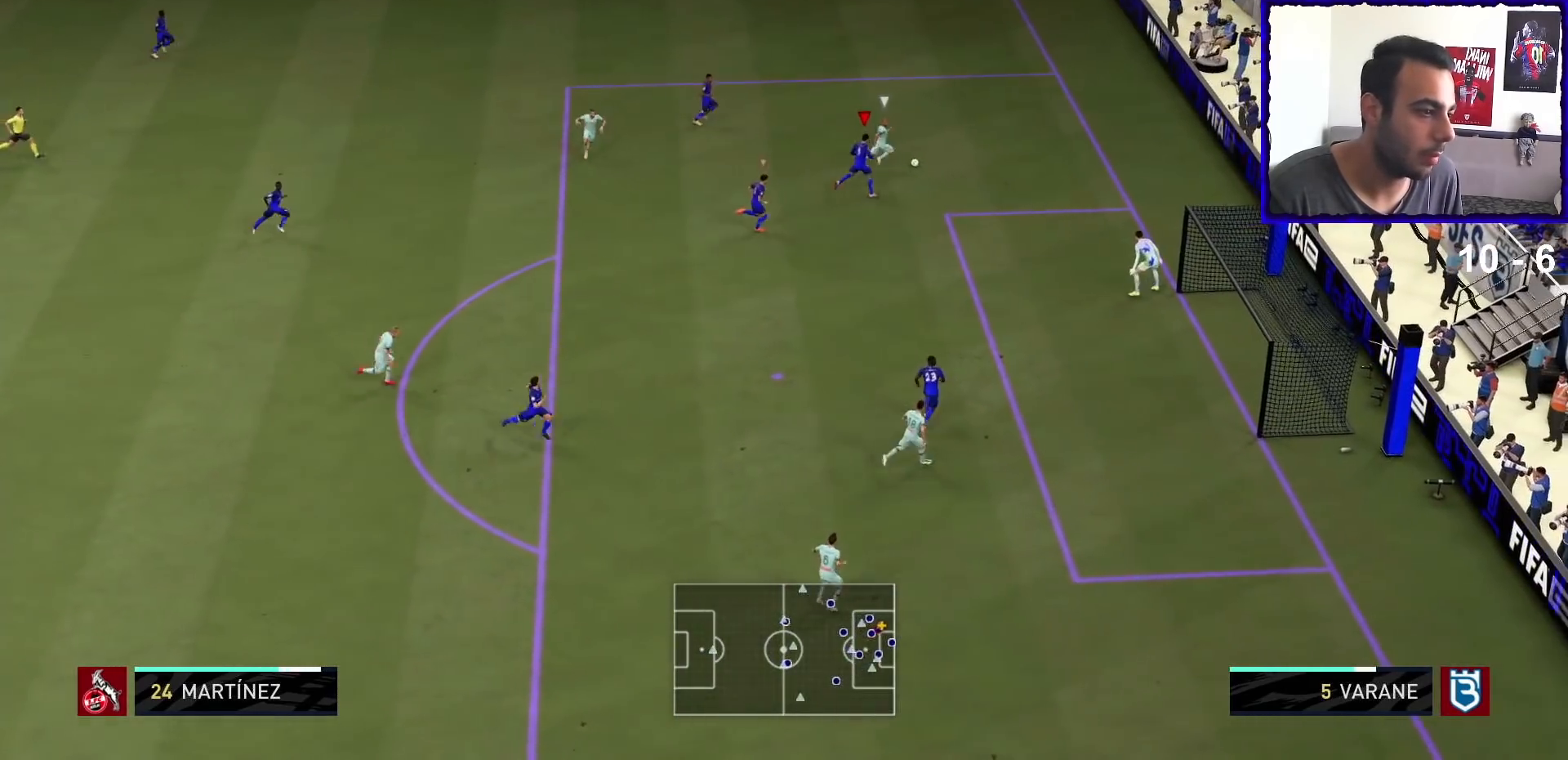
{"buttons": ["L2"], "left_stick": "up", "right_stick": "center", "events": [[233, "L2", "down"], [267, "R1", "up"], [267, "left_stick", "up-right"], [400, "left_stick", "up"]]}
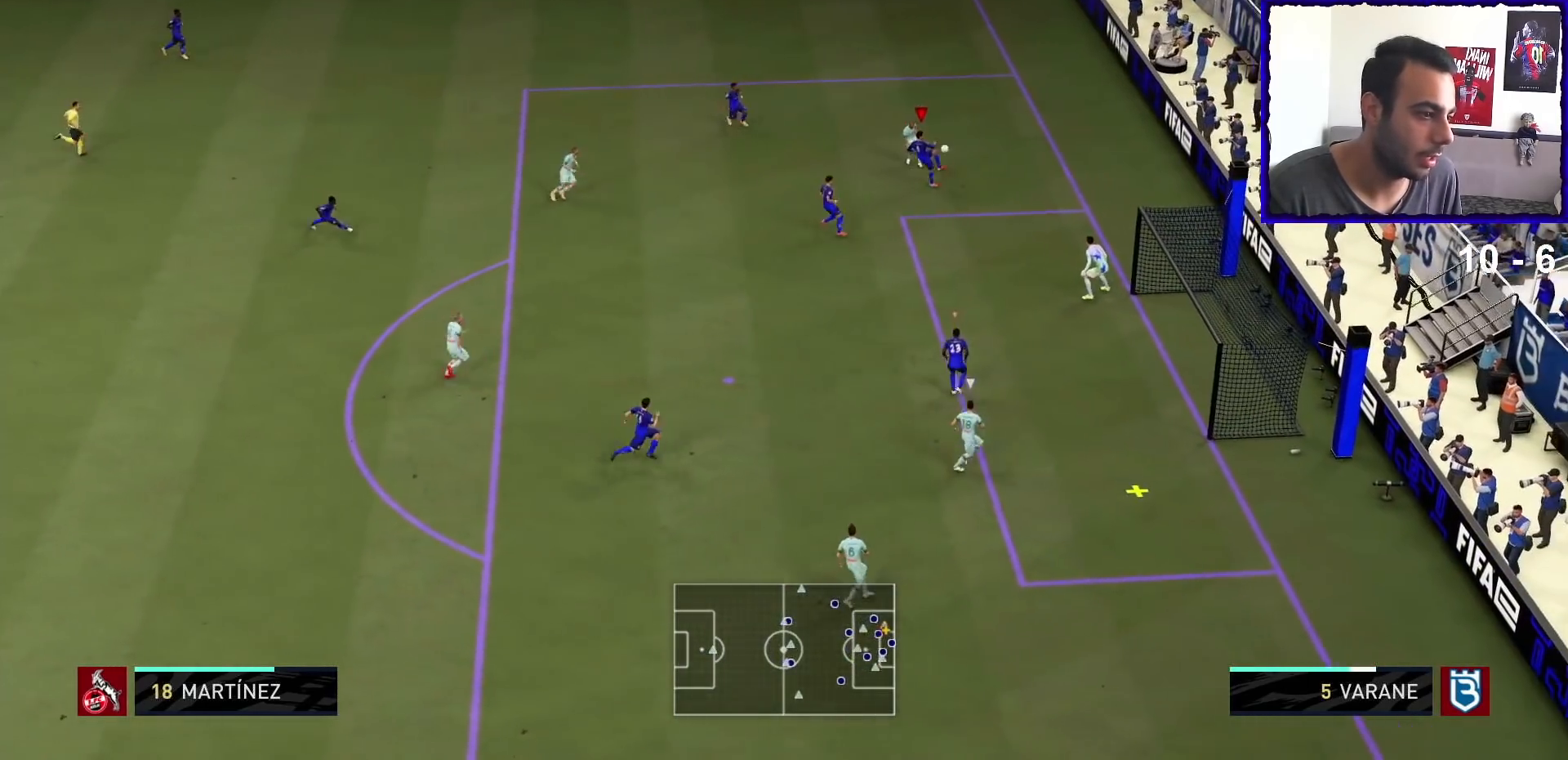
{"buttons": ["R1"], "left_stick": "left", "right_stick": "center", "events": [[33, "left_stick", "up-left"], [200, "R1", "down"], [433, "L2", "up"], [433, "left_stick", "left"]]}
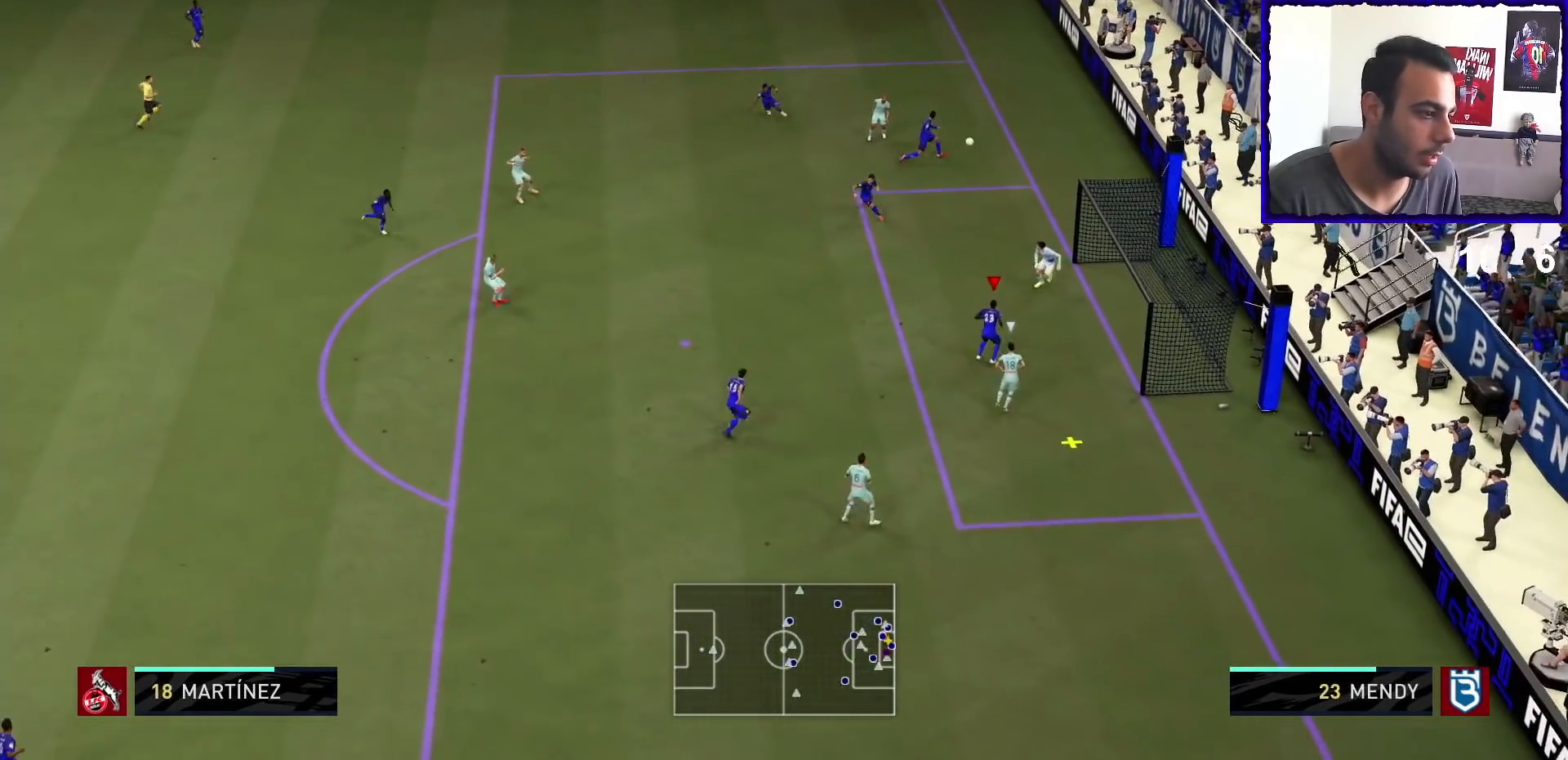
{"buttons": ["CROSS"], "left_stick": "left", "right_stick": "center", "events": [[33, "R1", "up"], [67, "CROSS", "down"], [133, "CROSS", "up"], [200, "CROSS", "down"], [333, "CROSS", "up"], [367, "CROSS", "down"], [433, "CROSS", "up"], [500, "CROSS", "down"]]}
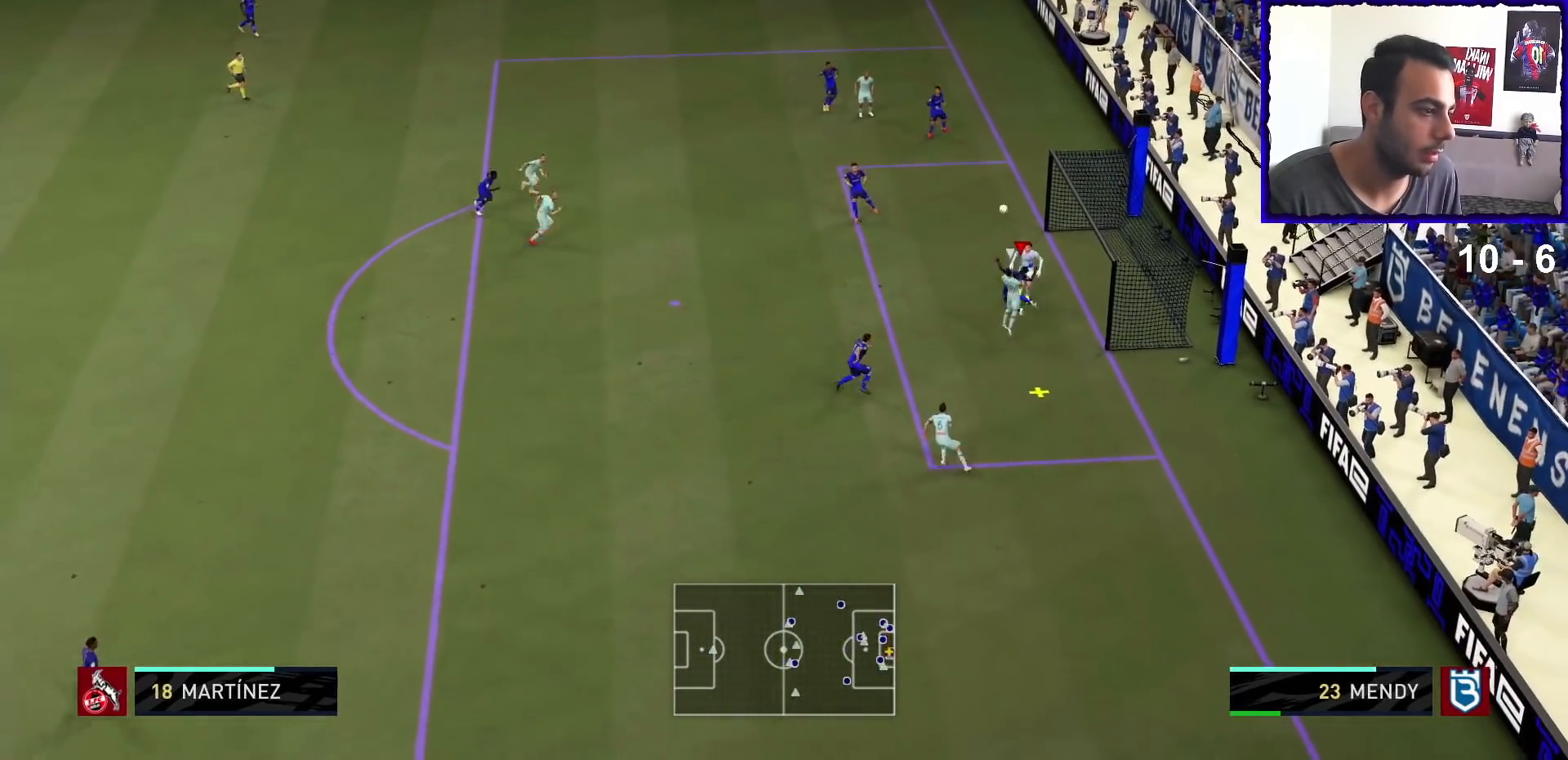
{"buttons": [], "left_stick": "left", "right_stick": "center", "events": [[100, "CROSS", "up"]]}
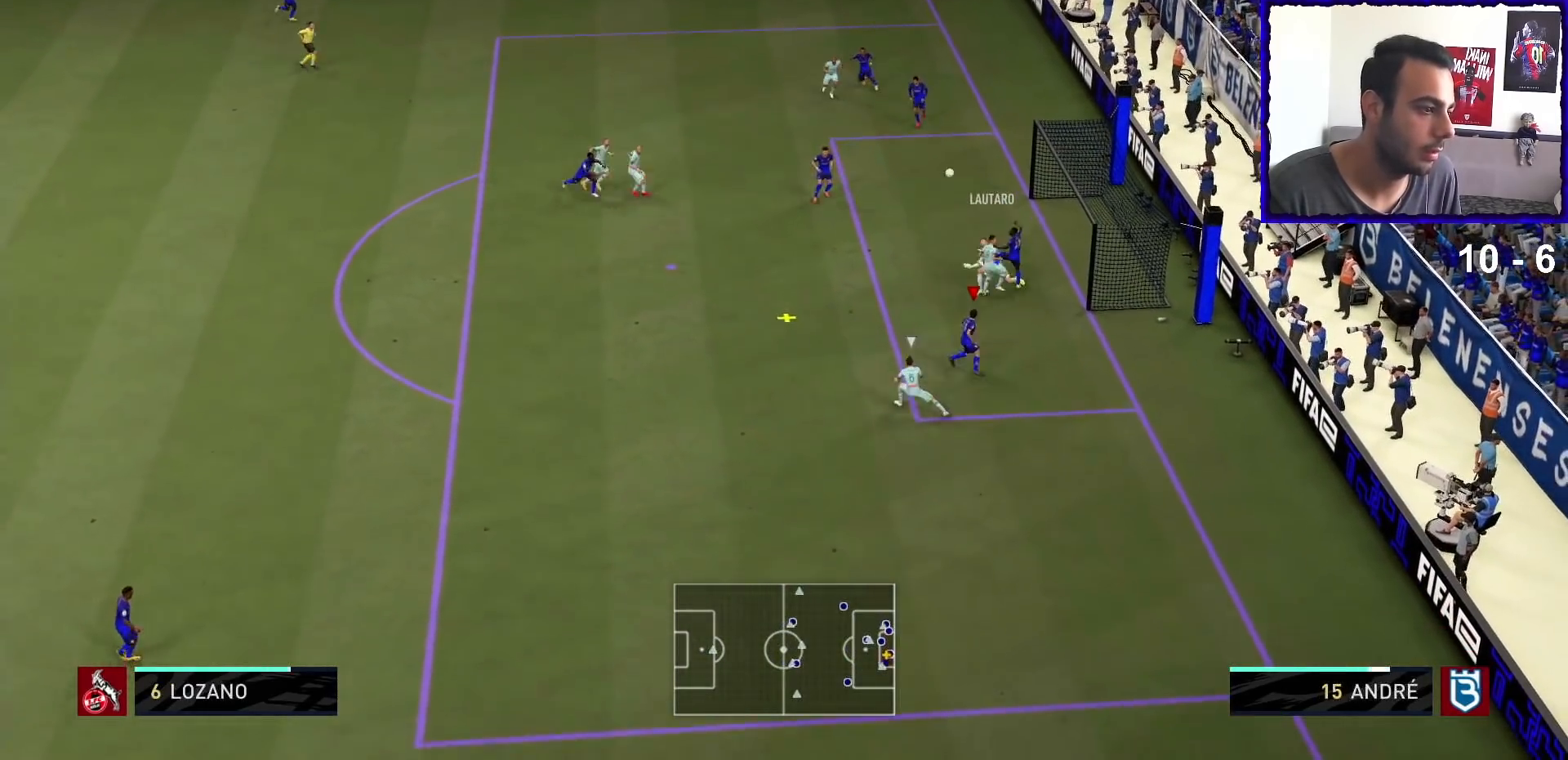
{"buttons": [], "left_stick": "down-left", "right_stick": "center", "events": [[33, "R1", "down"], [333, "R1", "up"], [333, "left_stick", "down-left"]]}
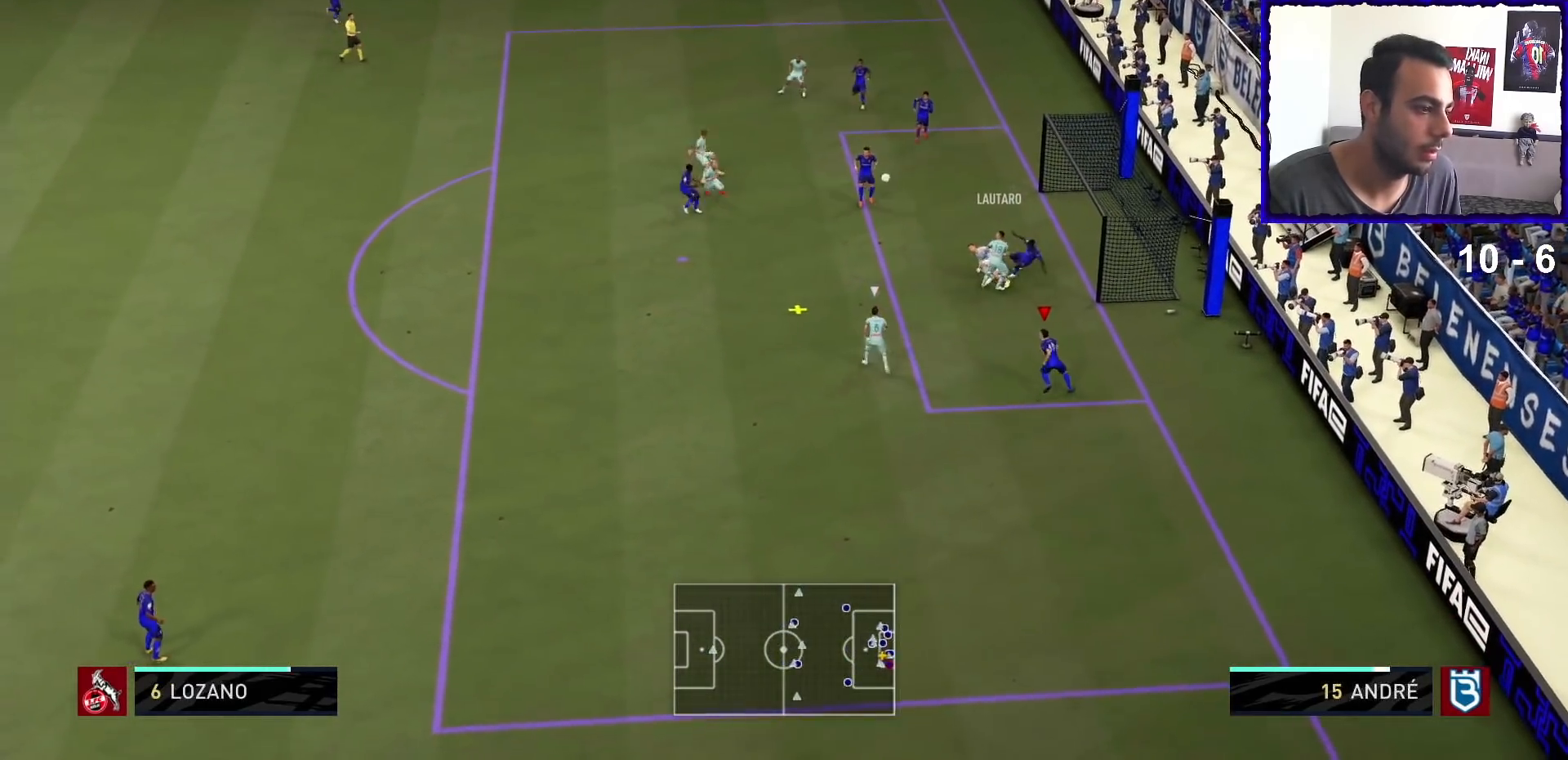
{"buttons": ["R1"], "left_stick": "left", "right_stick": "center", "events": [[33, "left_stick", "left"], [67, "CROSS", "down"], [200, "CROSS", "up"], [267, "R1", "down"], [333, "L1", "down"], [467, "L1", "up"]]}
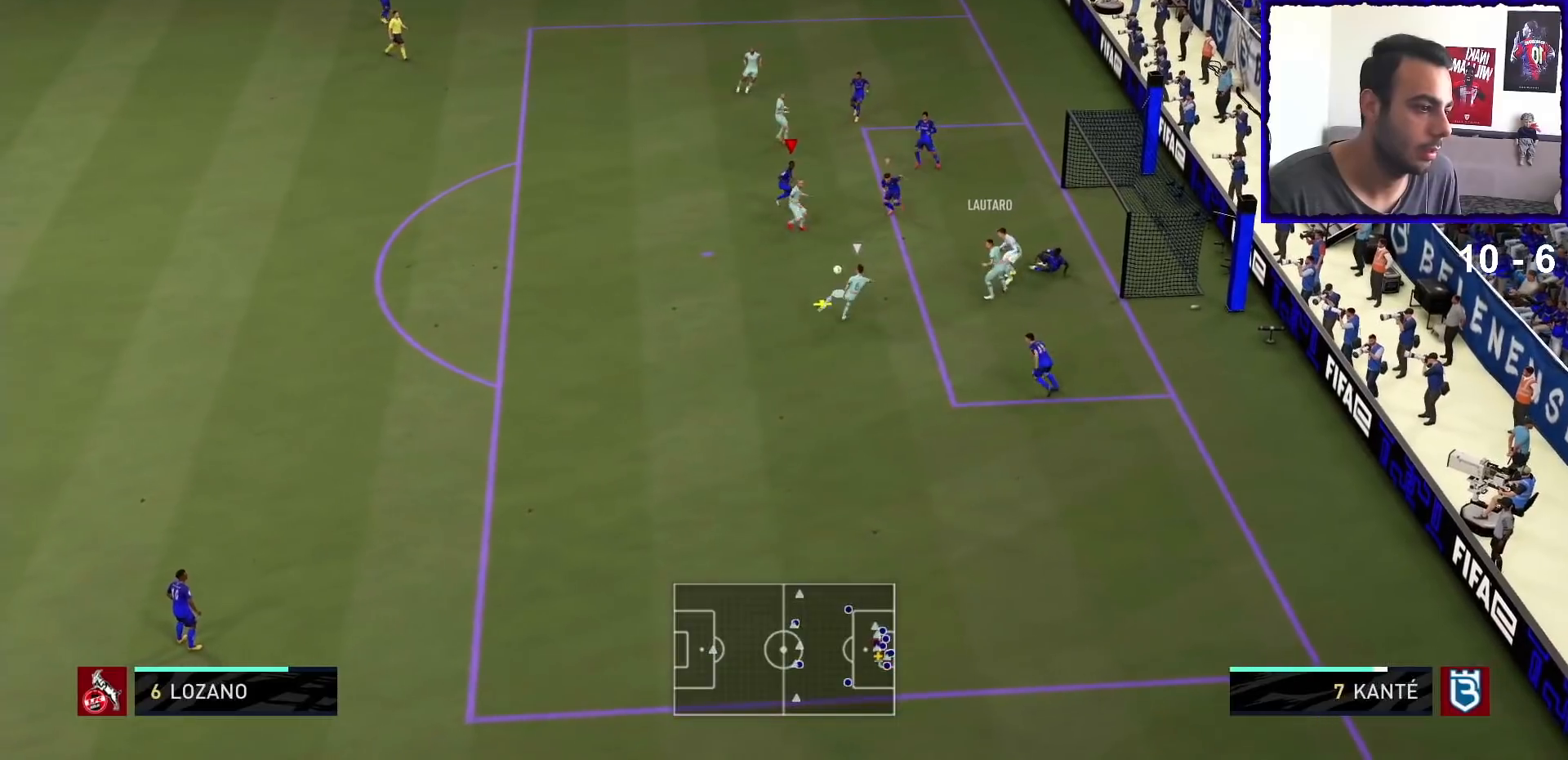
{"buttons": ["SQUARE", "L2", "R1"], "left_stick": "left", "right_stick": "center", "events": [[67, "SQUARE", "down"], [100, "L2", "down"], [167, "SQUARE", "up"], [233, "SQUARE", "down"], [333, "SQUARE", "up"], [467, "SQUARE", "down"]]}
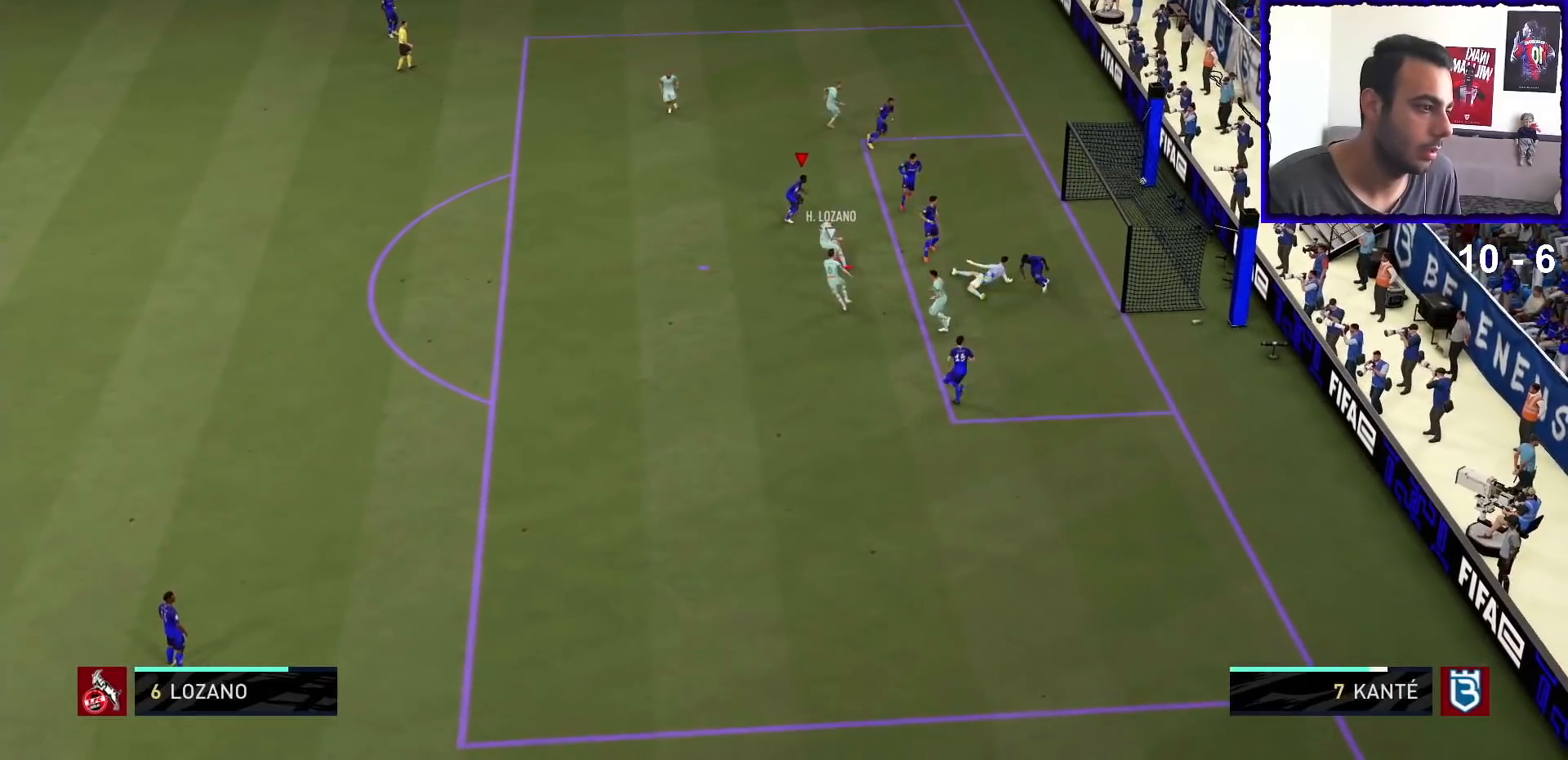
{"buttons": [], "left_stick": "center", "right_stick": "center", "events": [[67, "SQUARE", "up"], [133, "SQUARE", "down"], [200, "SQUARE", "up"], [433, "R1", "up"], [433, "left_stick", "center"], [467, "L2", "up"]]}
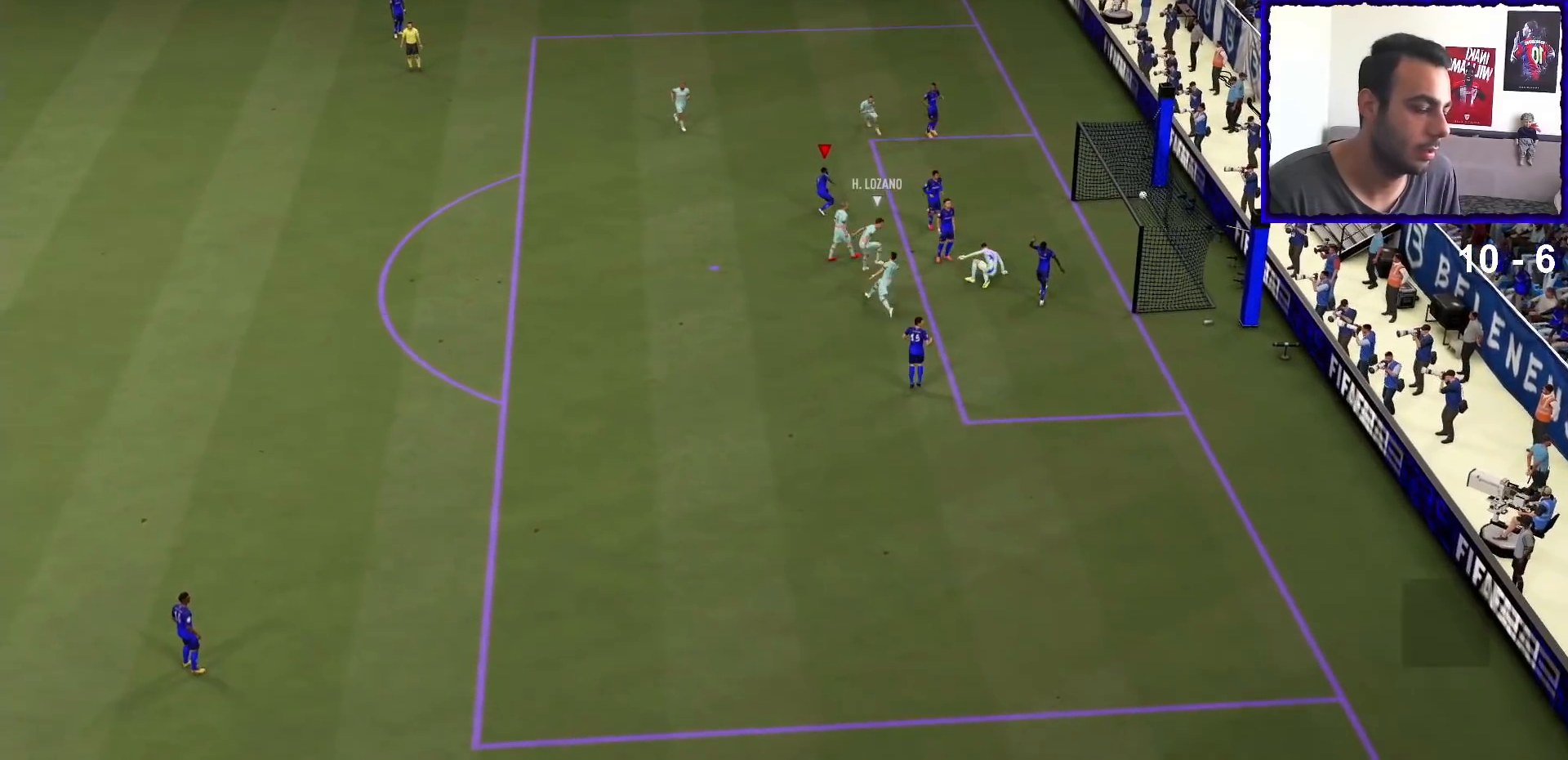
{"buttons": [], "left_stick": "center", "right_stick": "center", "events": []}
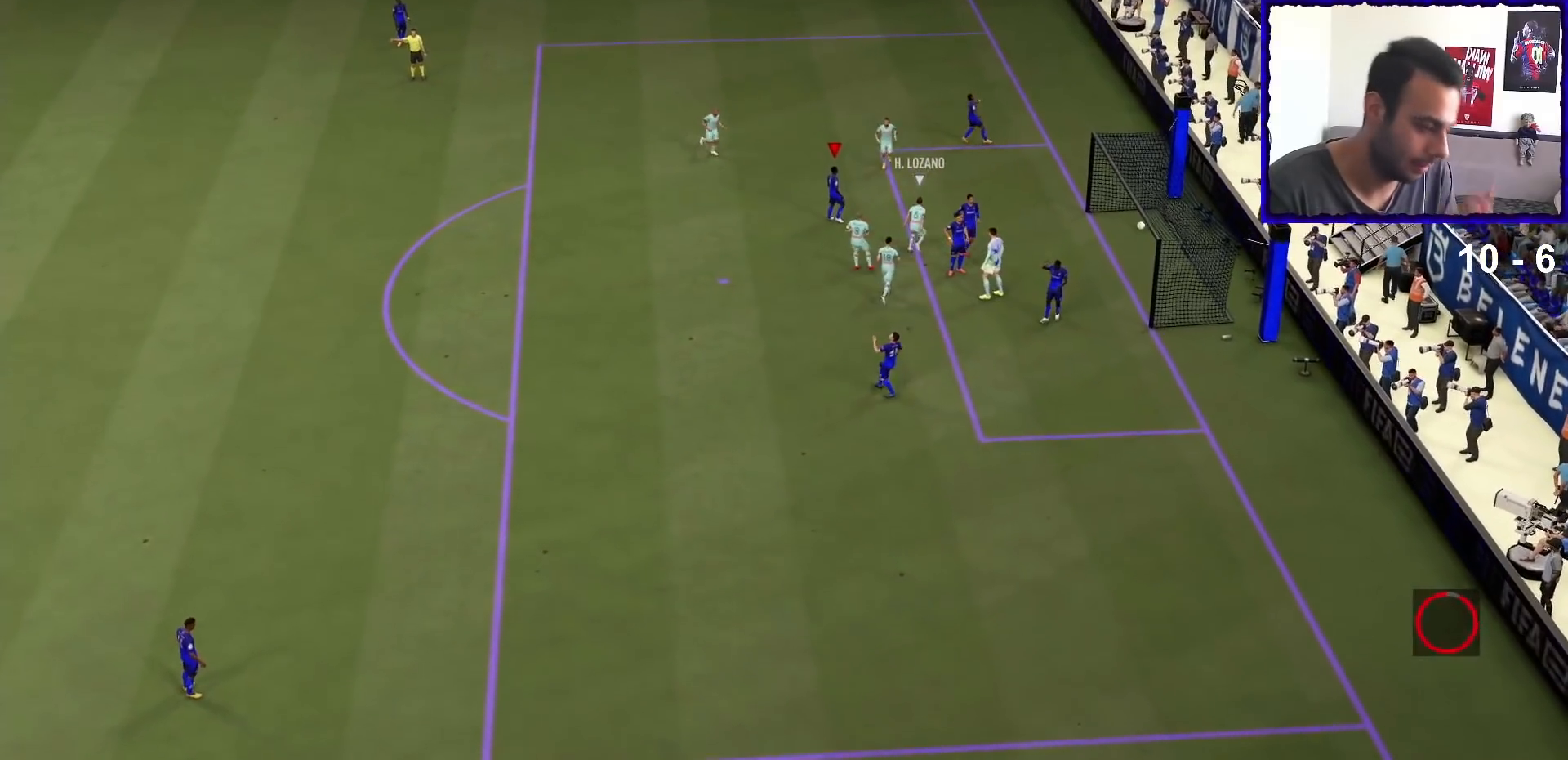
{"buttons": [], "left_stick": "center", "right_stick": "center", "events": []}
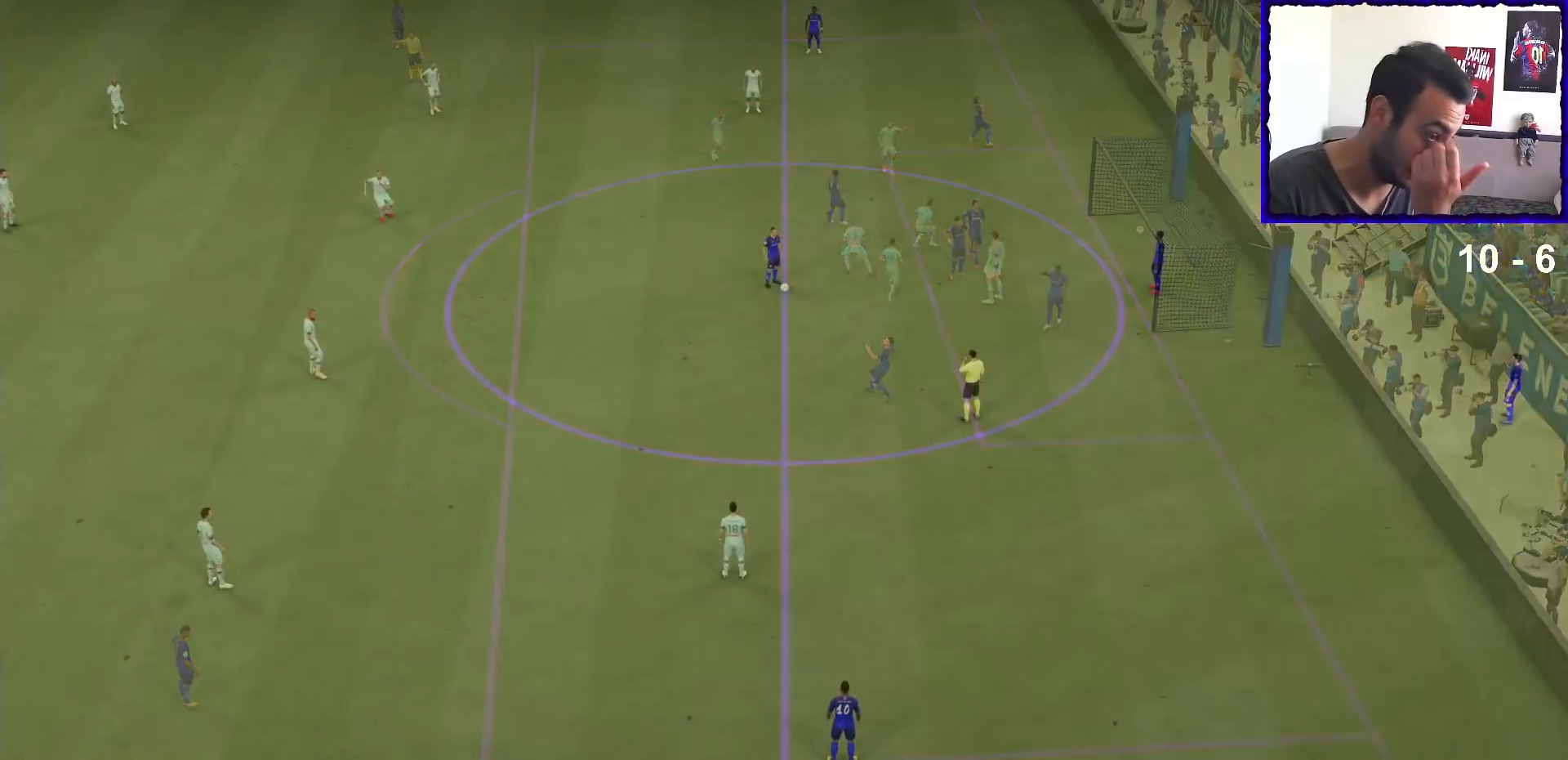
{"buttons": [], "left_stick": "center", "right_stick": "center", "events": []}
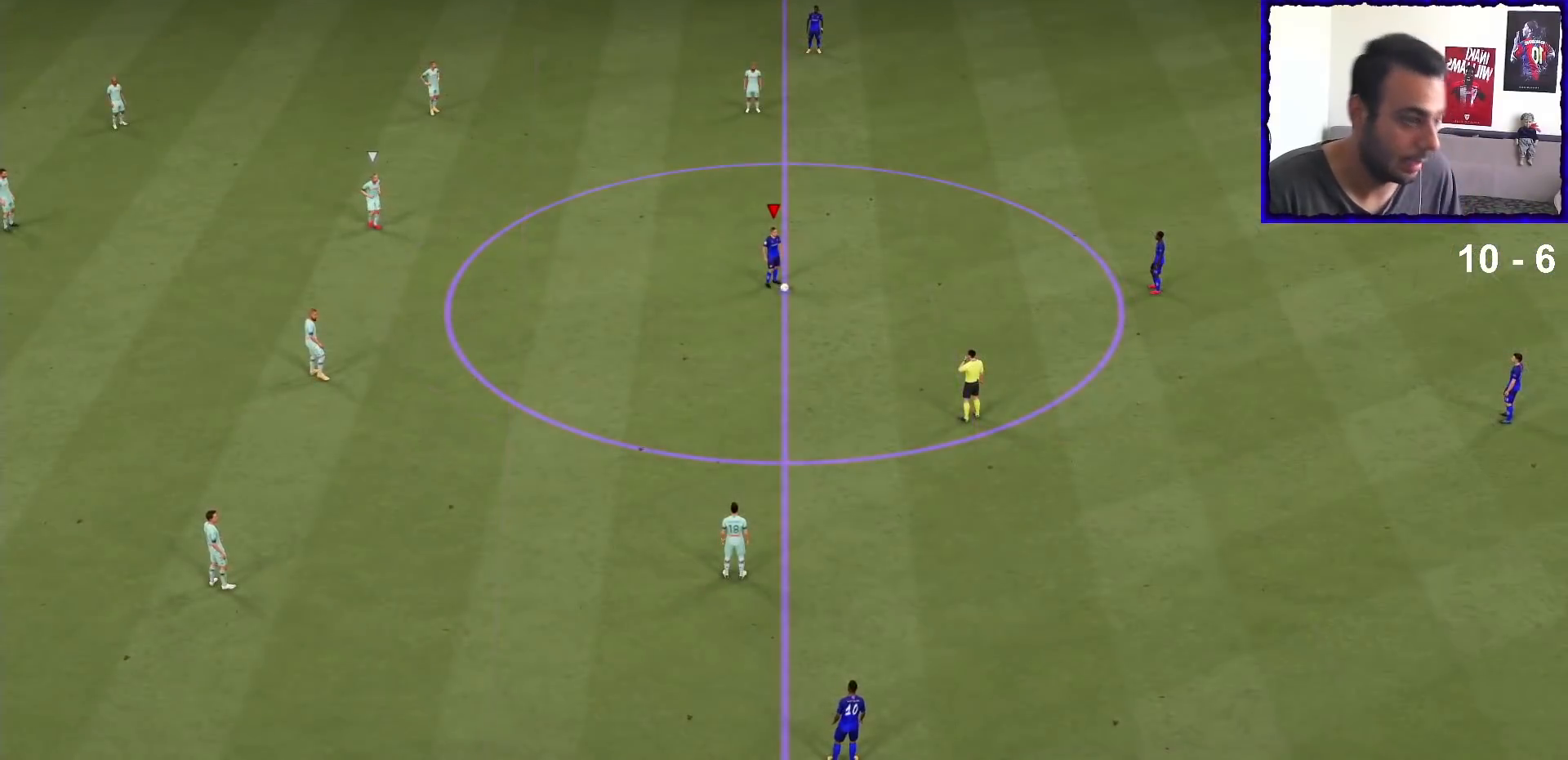
{"buttons": [], "left_stick": "center", "right_stick": "center", "events": []}
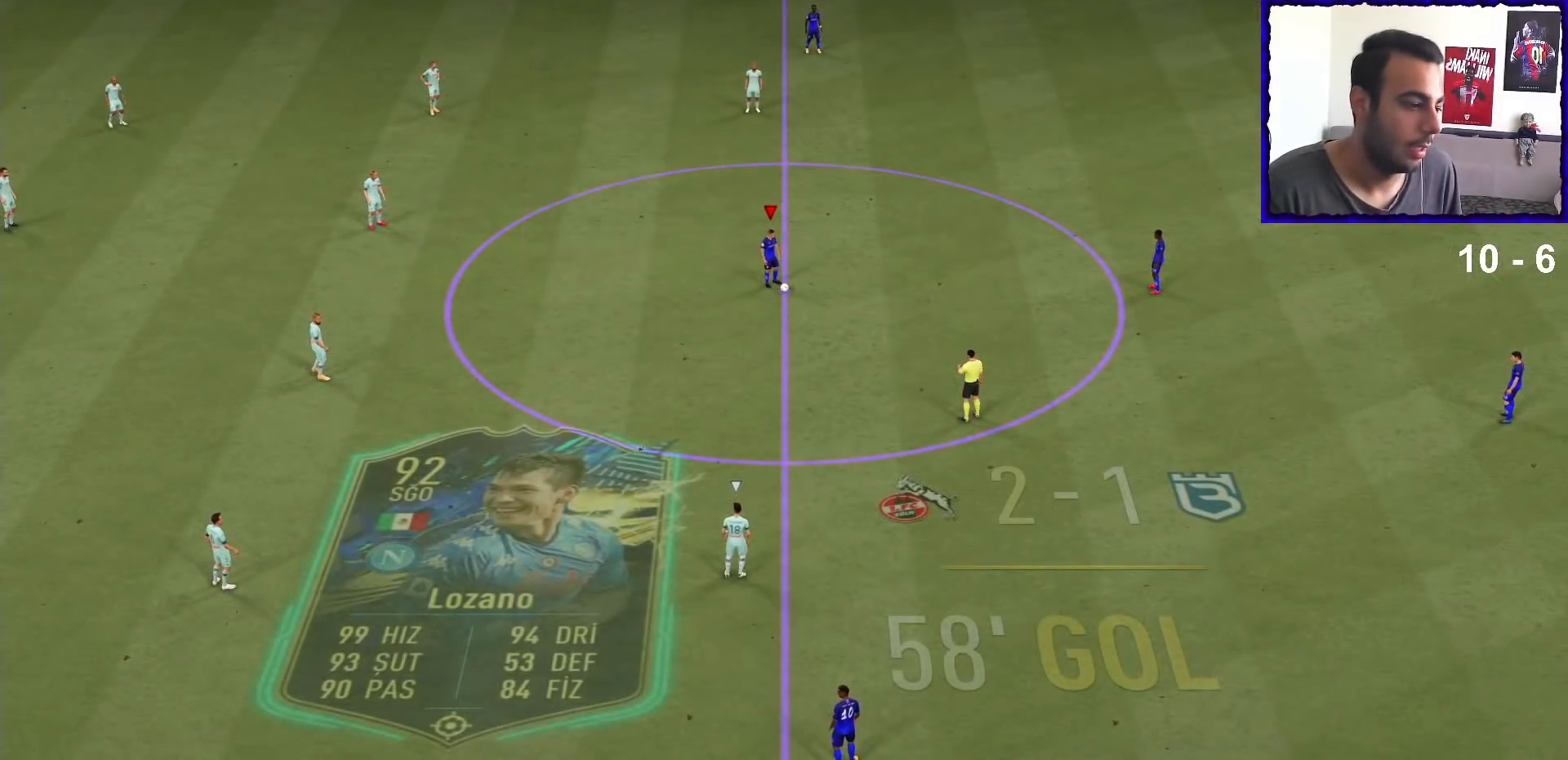
{"buttons": ["CROSS"], "left_stick": "center", "right_stick": "center", "events": [[433, "CROSS", "down"]]}
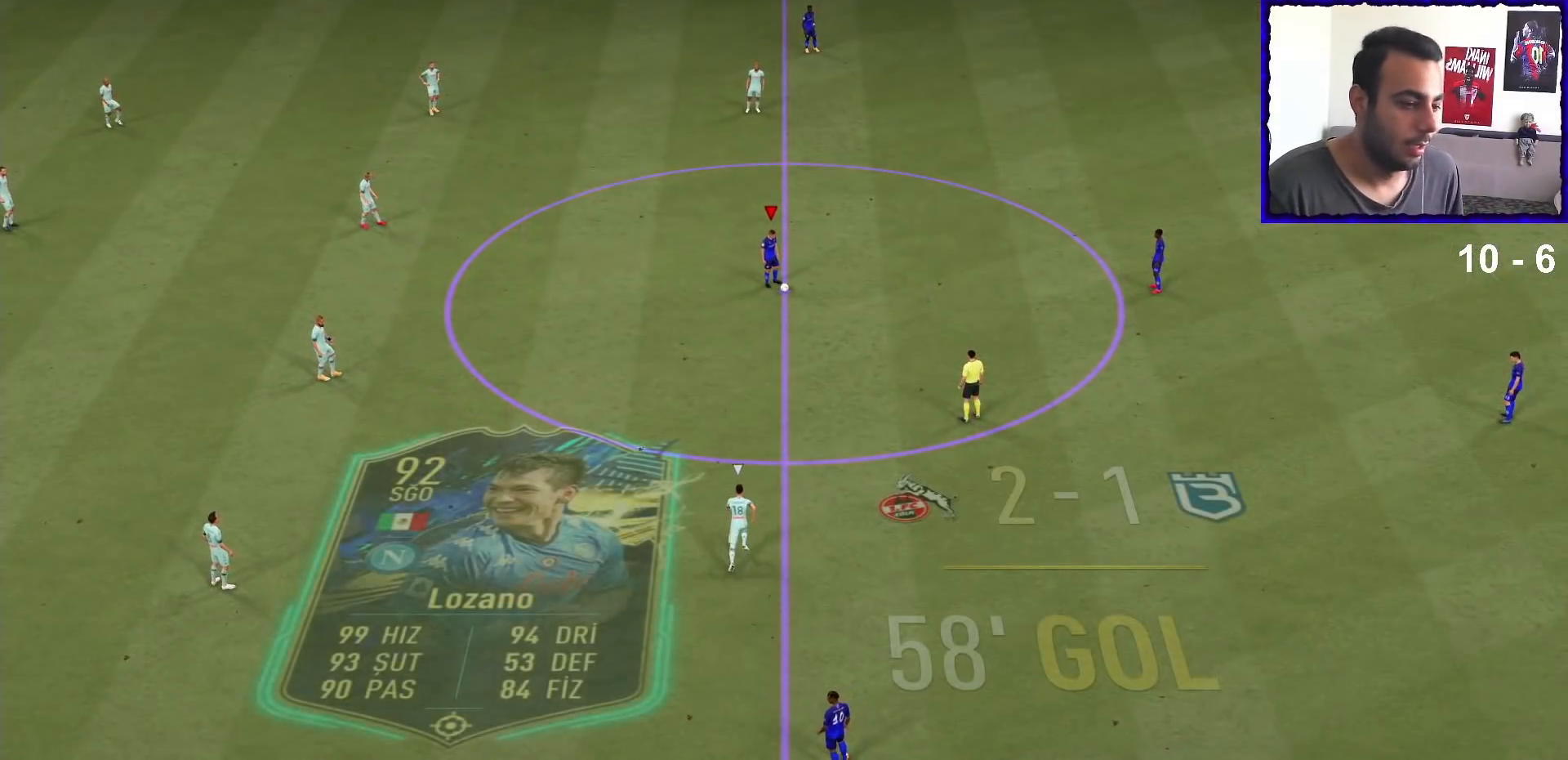
{"buttons": ["R1"], "left_stick": "up", "right_stick": "center", "events": [[33, "CROSS", "up"], [100, "CROSS", "down"], [200, "CROSS", "up"], [400, "R1", "down"], [500, "left_stick", "up"]]}
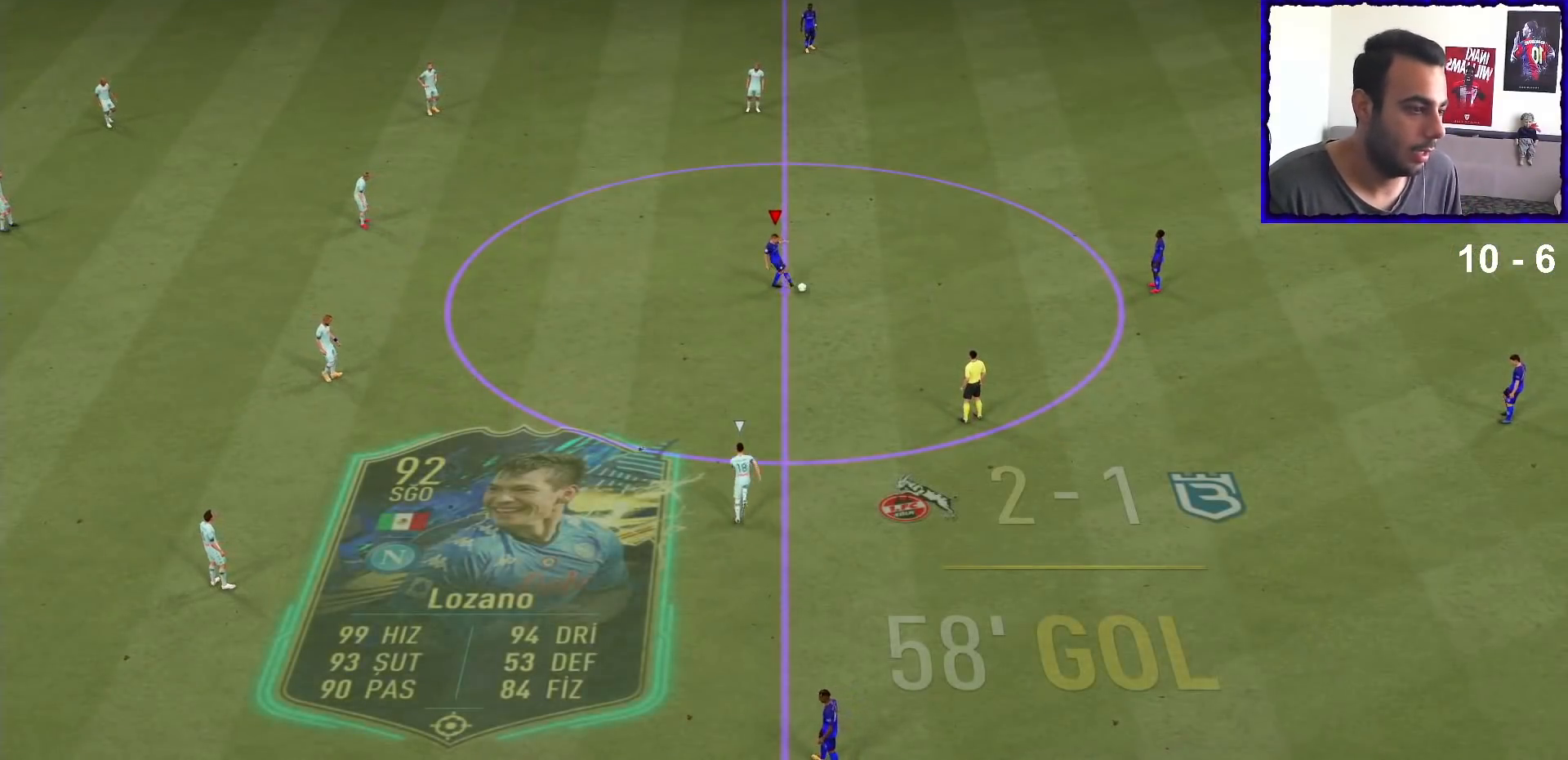
{"buttons": ["R1"], "left_stick": "up", "right_stick": "center", "events": []}
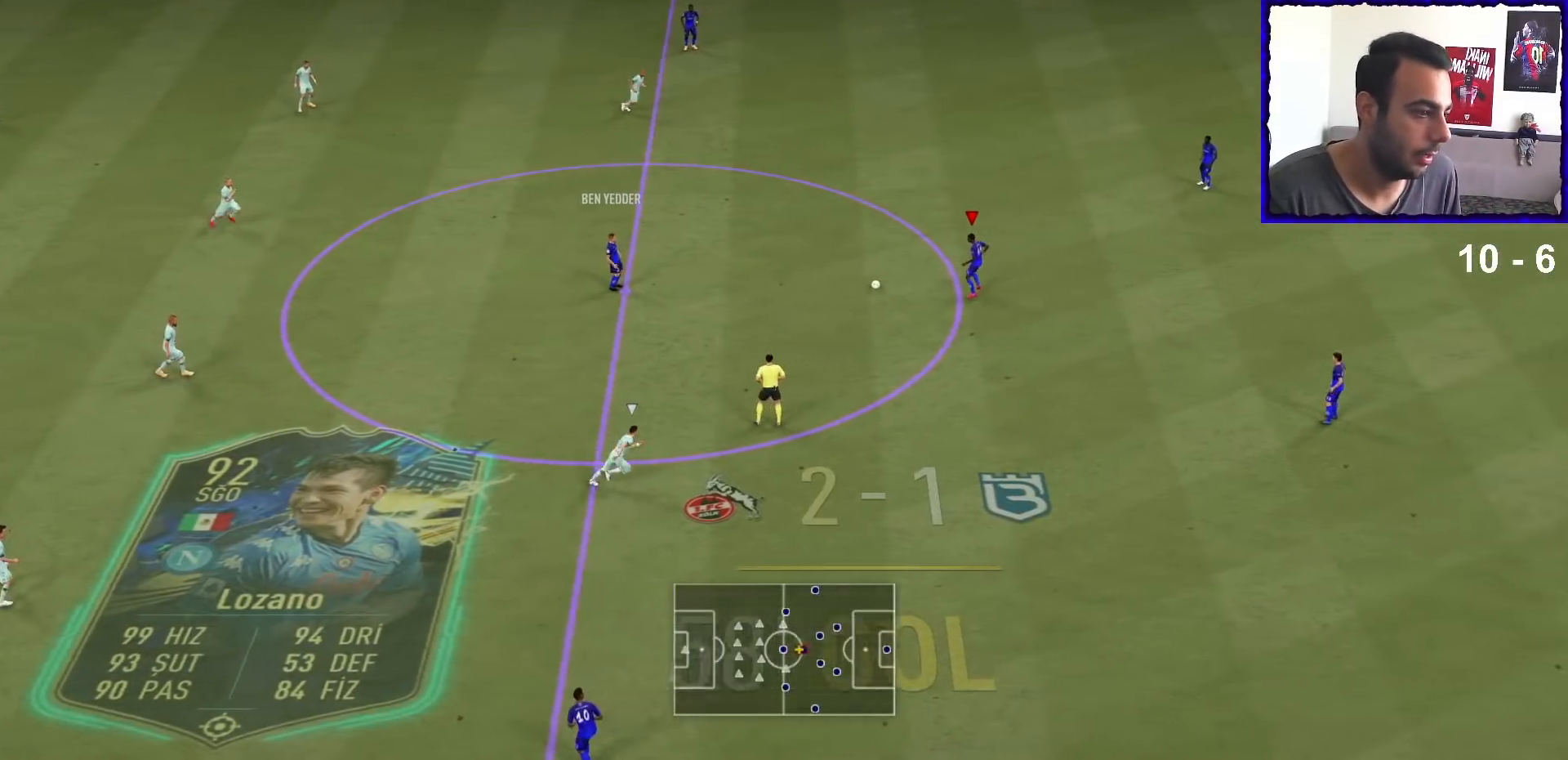
{"buttons": [], "left_stick": "center", "right_stick": "center", "events": [[33, "R1", "up"], [400, "left_stick", "center"]]}
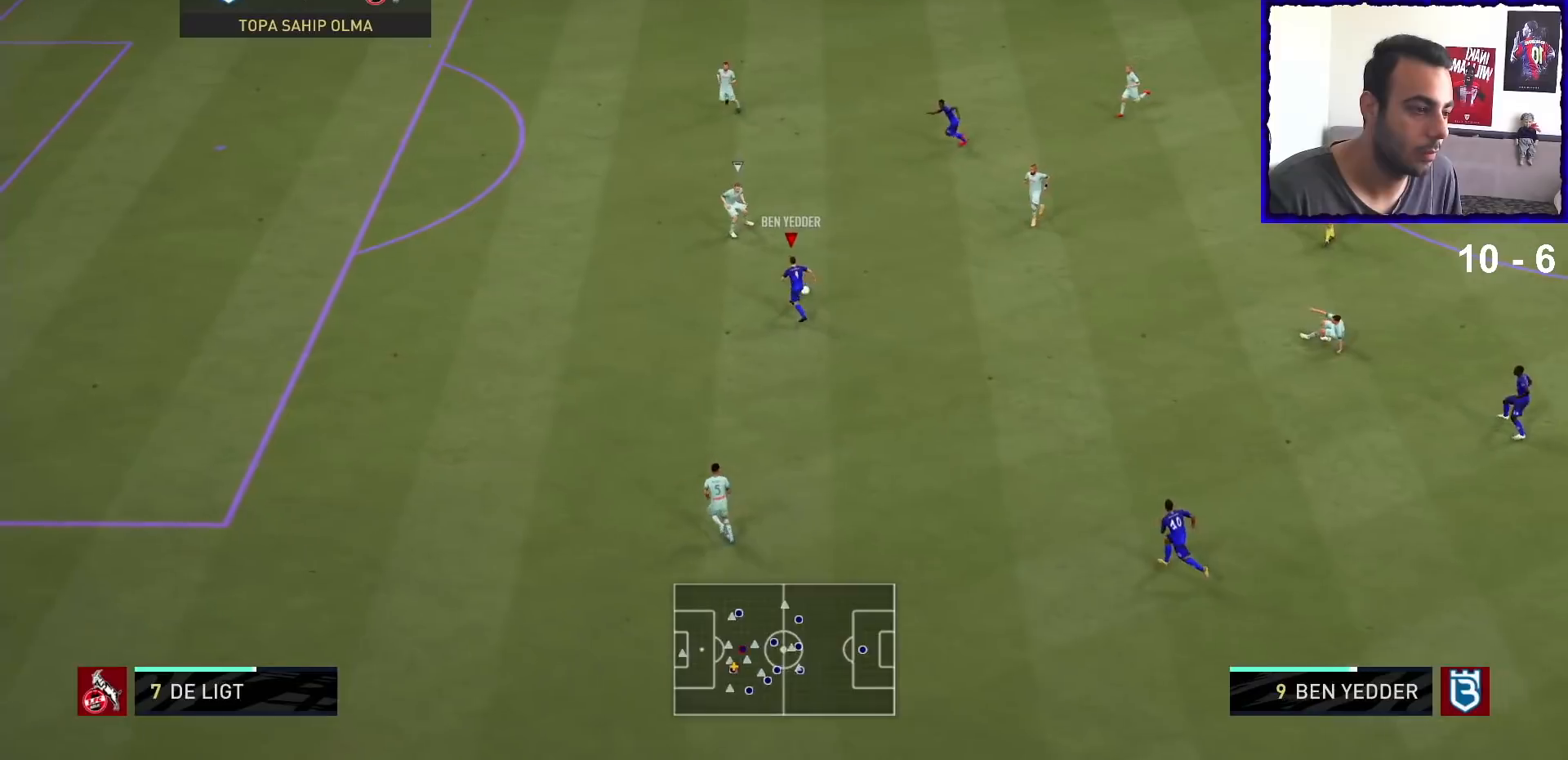
{"buttons": [], "left_stick": "up-left", "right_stick": "center", "events": [[300, "left_stick", "left"], [500, "left_stick", "up-left"]]}
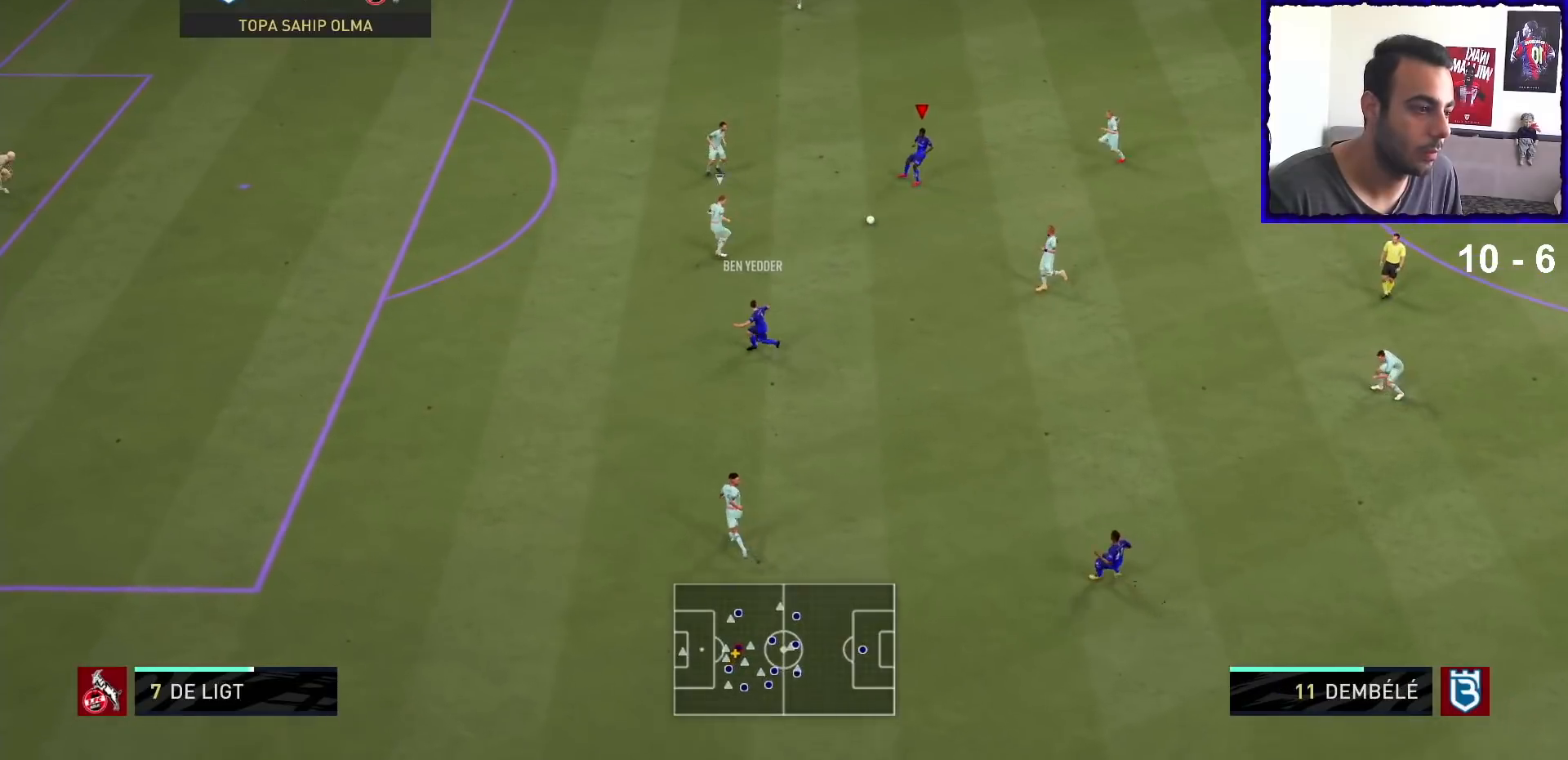
{"buttons": [], "left_stick": "up-left", "right_stick": "center", "events": []}
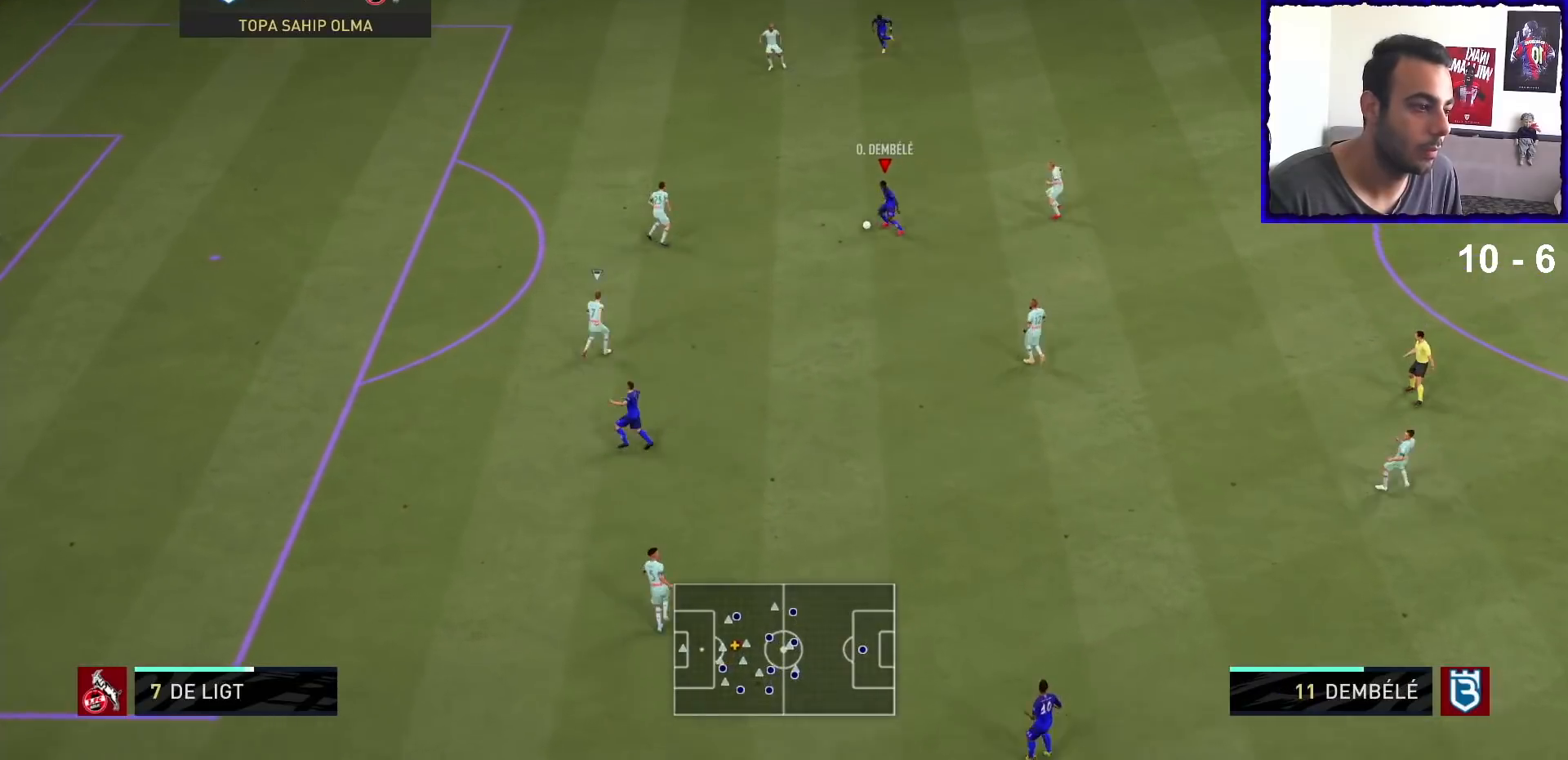
{"buttons": [], "left_stick": "up-left", "right_stick": "center", "events": [[133, "L1", "down"], [133, "left_stick", "down-right"], [333, "L1", "up"], [367, "left_stick", "up-left"]]}
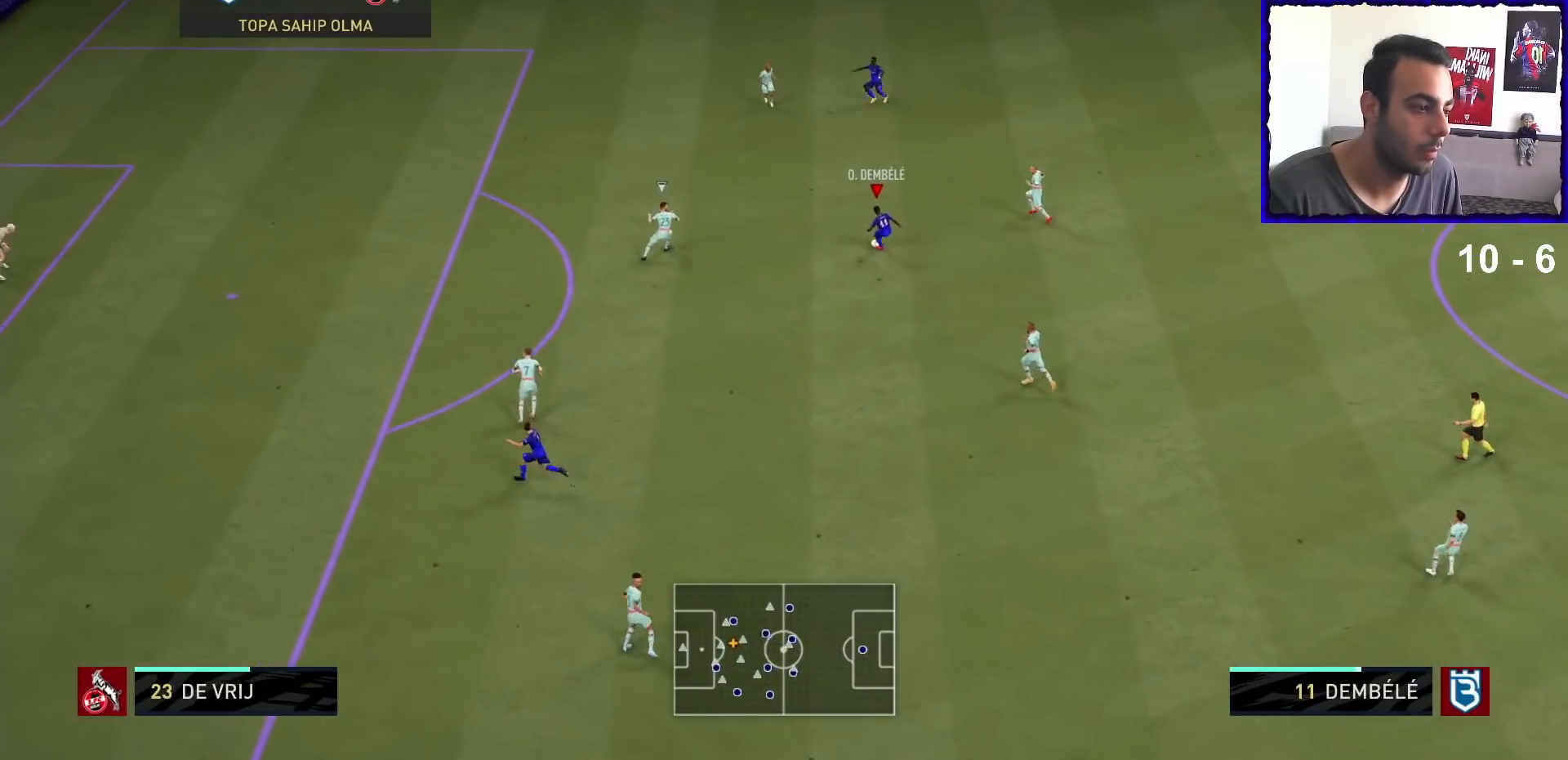
{"buttons": ["R1"], "left_stick": "up-left", "right_stick": "center", "events": [[433, "R1", "down"]]}
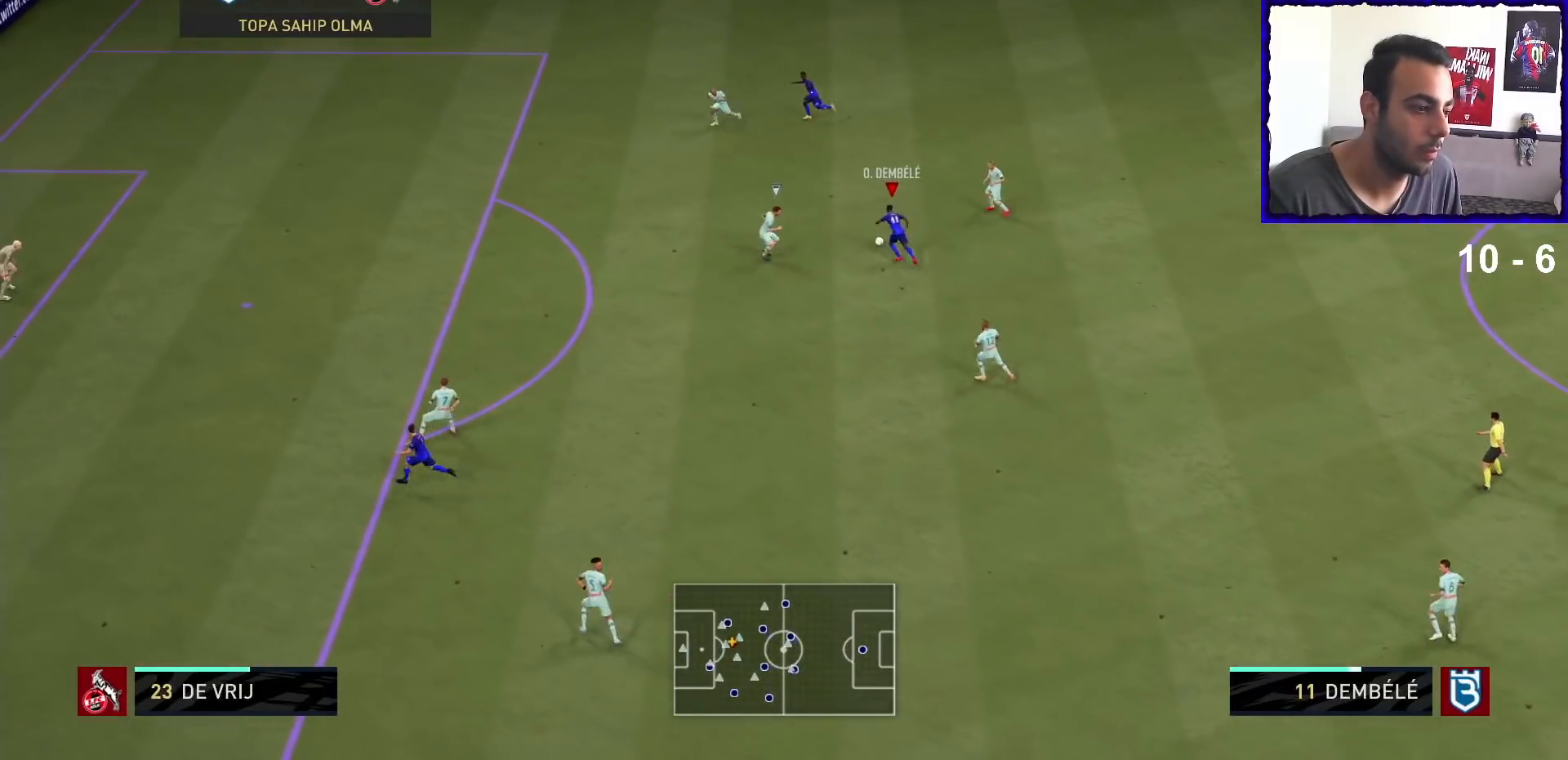
{"buttons": ["R1"], "left_stick": "left", "right_stick": "center", "events": [[233, "R1", "up"], [333, "left_stick", "left"], [433, "R1", "down"]]}
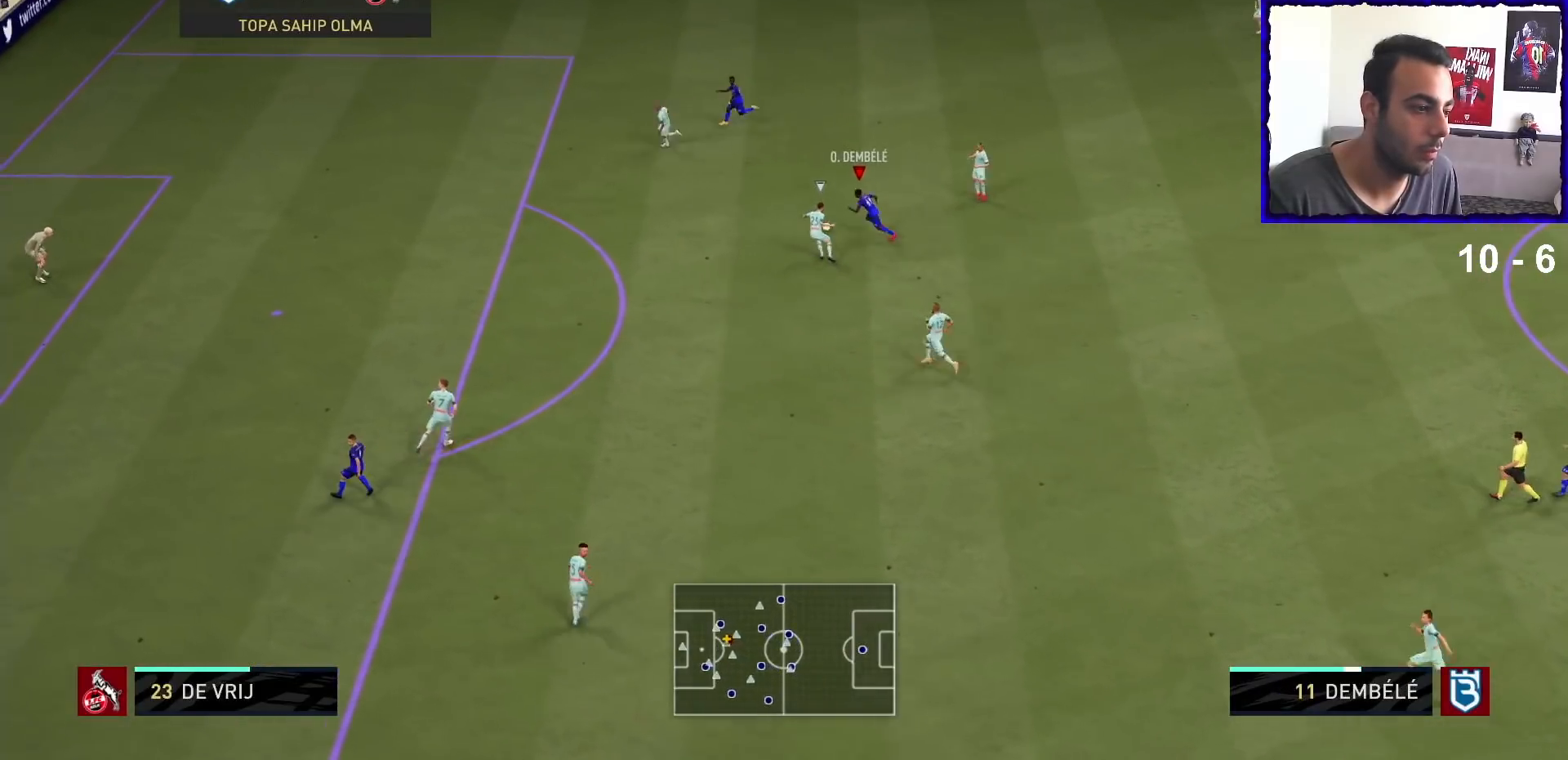
{"buttons": [], "left_stick": "up-left", "right_stick": "up-right", "events": [[433, "R1", "up"], [433, "left_stick", "up-left"], [433, "right_stick", "up-right"]]}